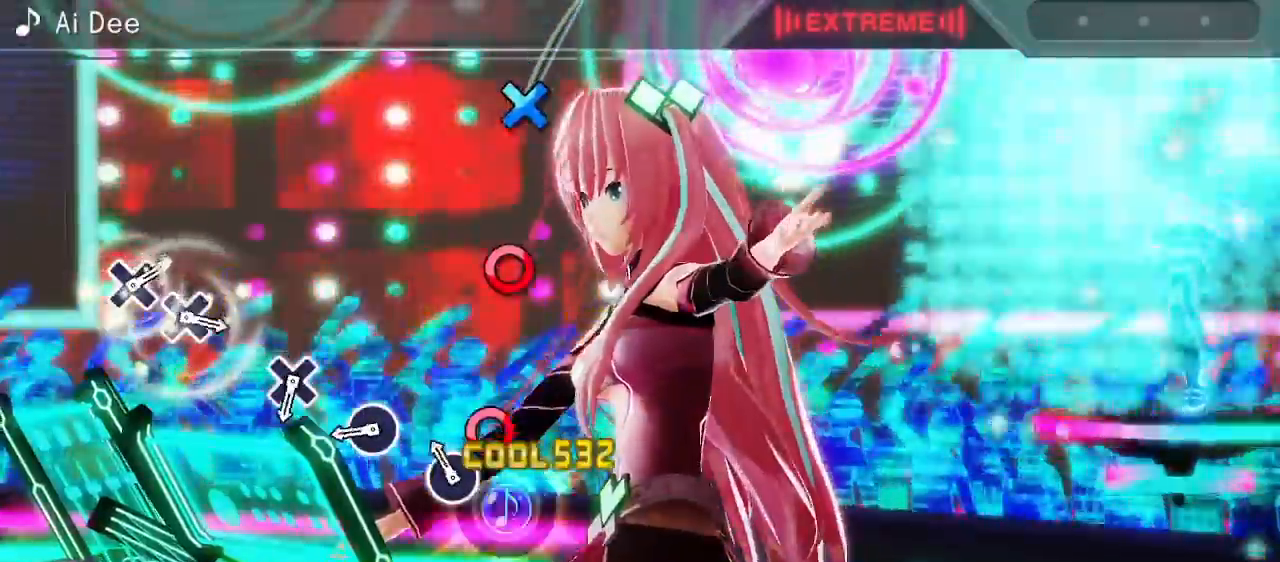
Gameplay with a controller (PlayStation layout); each line is a JSON object with the inputs held at the frame after it. "events" lists button and stick changes between this image and that frame as [ms after this image, input, new state], when the widget could be followed in between. Not read: L3 R3 left_stick right_stick.
{"buttons": [], "events": [[33, "CIRCLE", "down"], [117, "CIRCLE", "up"], [417, "CIRCLE", "down"], [500, "CIRCLE", "up"]]}
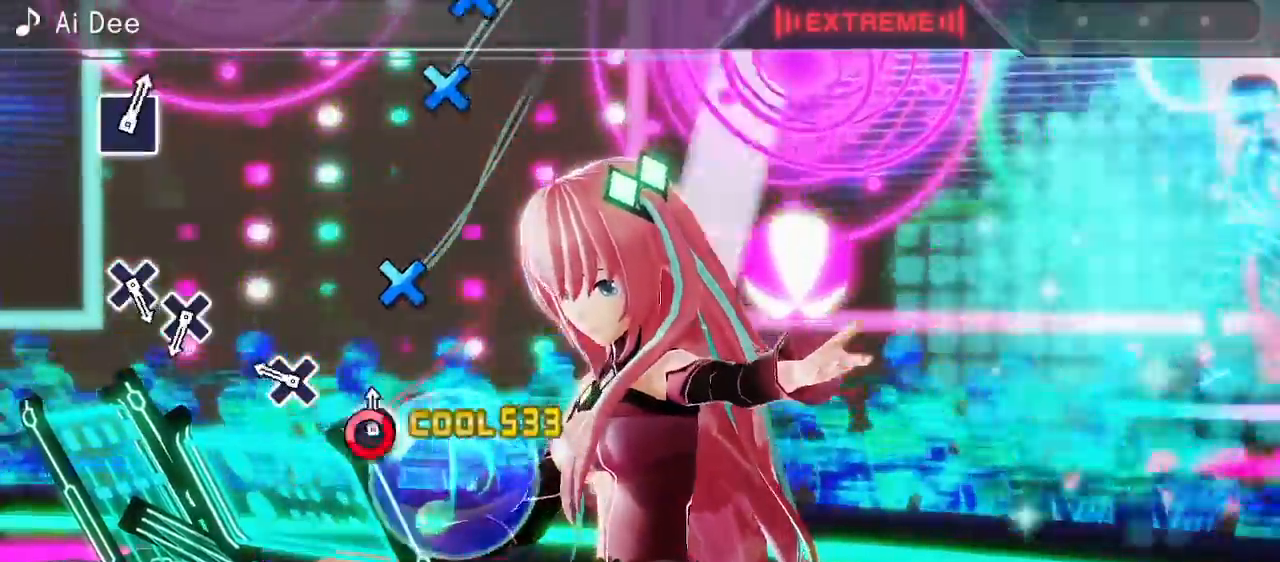
{"buttons": [], "events": [[233, "CROSS", "down"], [300, "CROSS", "up"]]}
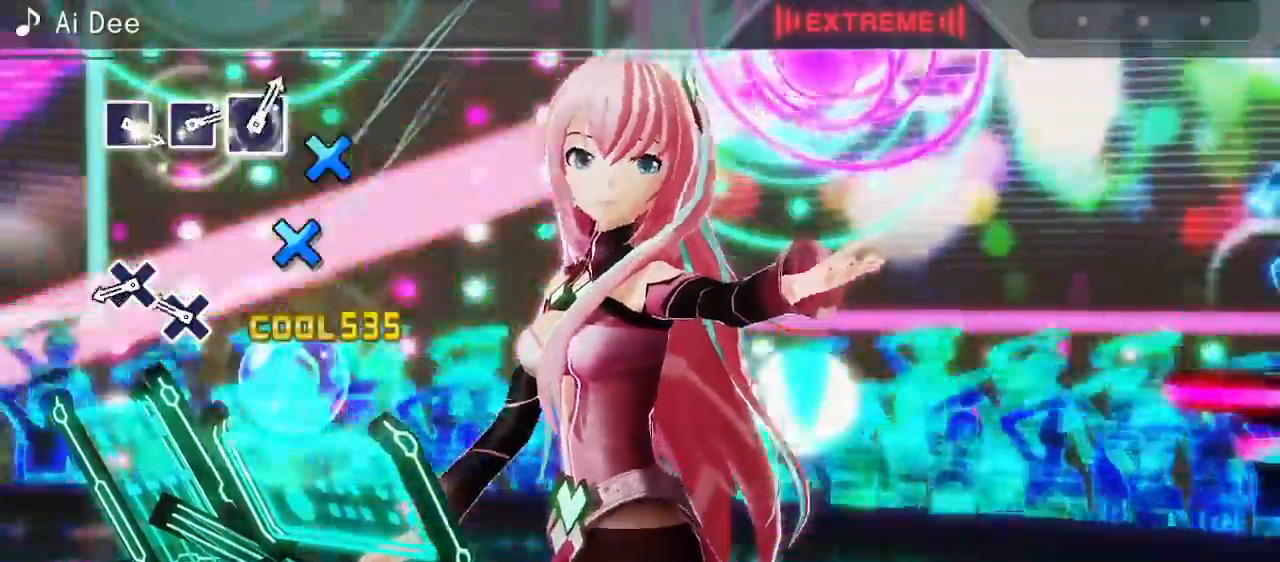
{"buttons": ["CROSS"], "events": [[200, "CROSS", "down"], [300, "CROSS", "up"], [450, "CROSS", "down"]]}
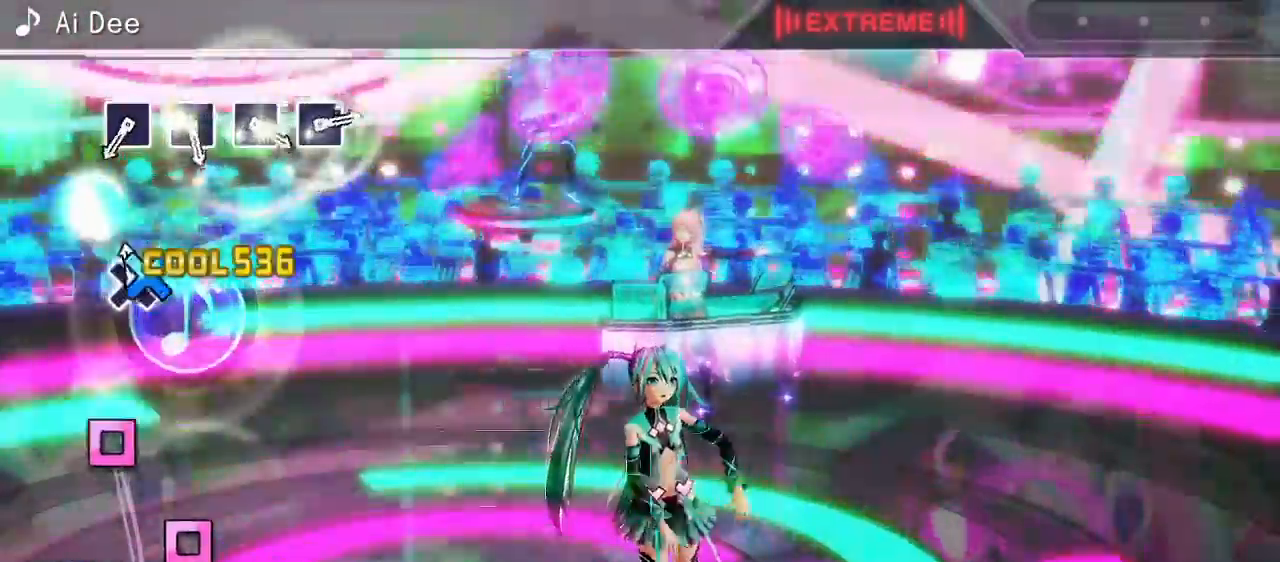
{"buttons": [], "events": [[50, "CROSS", "up"]]}
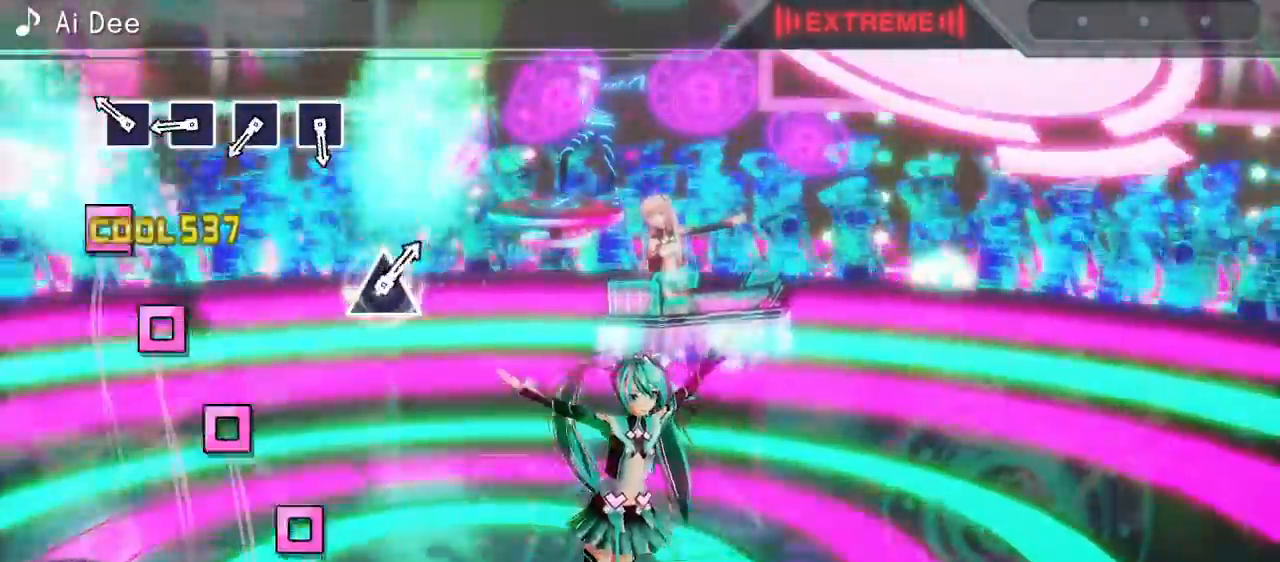
{"buttons": [], "events": [[133, "SQUARE", "down"], [200, "SQUARE", "up"], [367, "SQUARE", "down"], [467, "SQUARE", "up"]]}
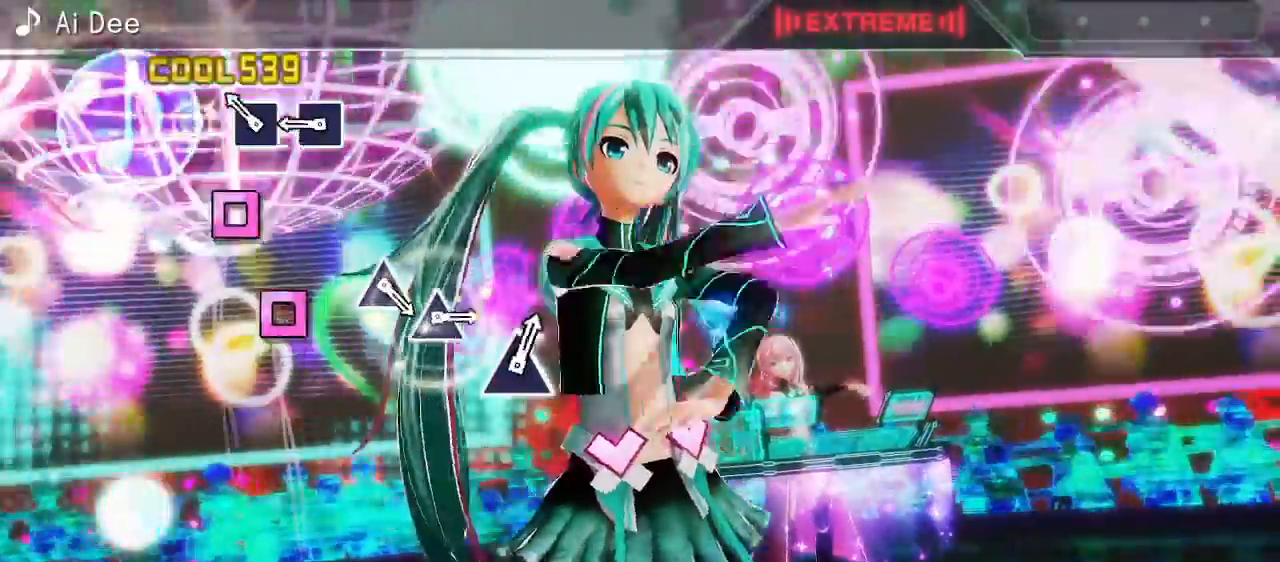
{"buttons": [], "events": [[100, "SQUARE", "down"], [217, "SQUARE", "up"], [350, "SQUARE", "down"], [433, "SQUARE", "up"]]}
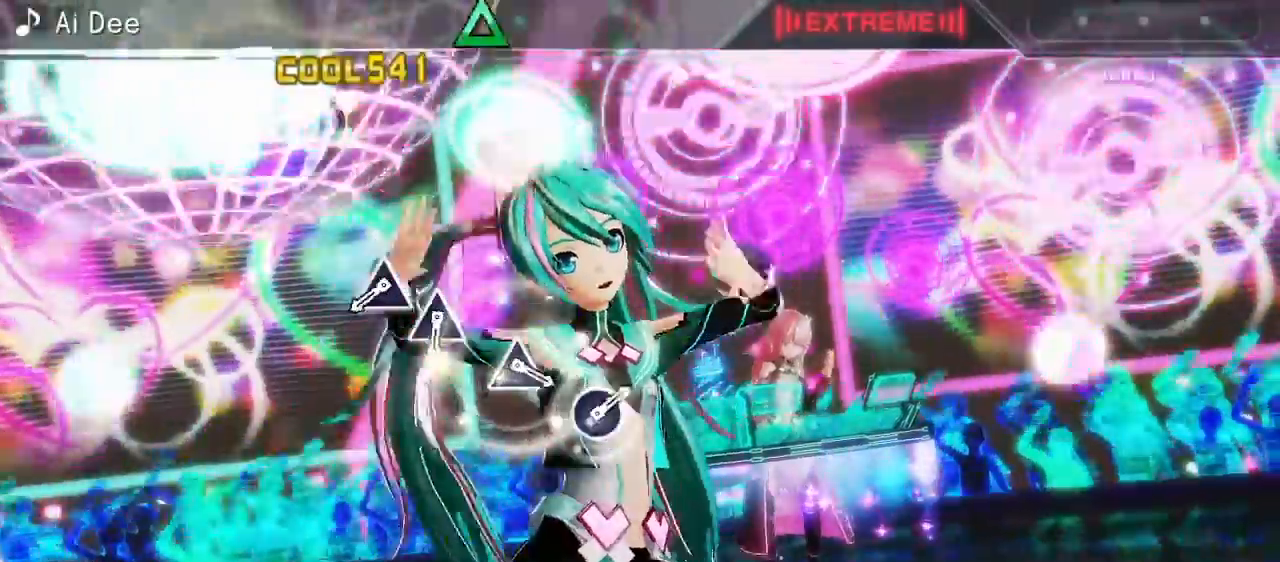
{"buttons": [], "events": []}
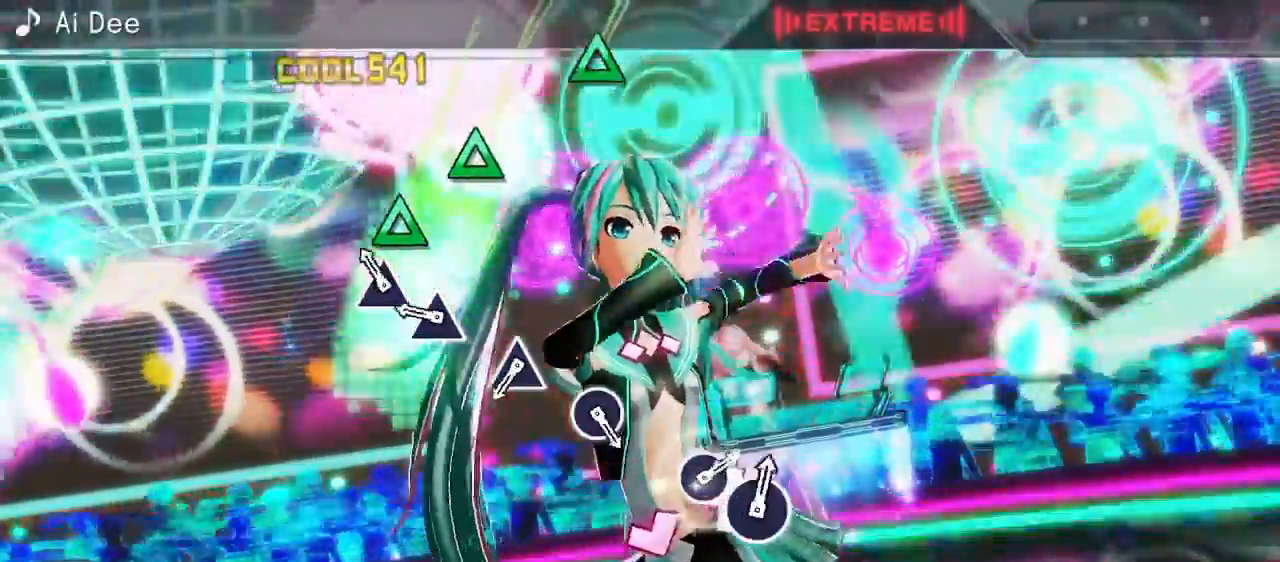
{"buttons": [], "events": [[17, "TRIANGLE", "down"], [100, "TRIANGLE", "up"], [267, "TRIANGLE", "down"], [350, "TRIANGLE", "up"]]}
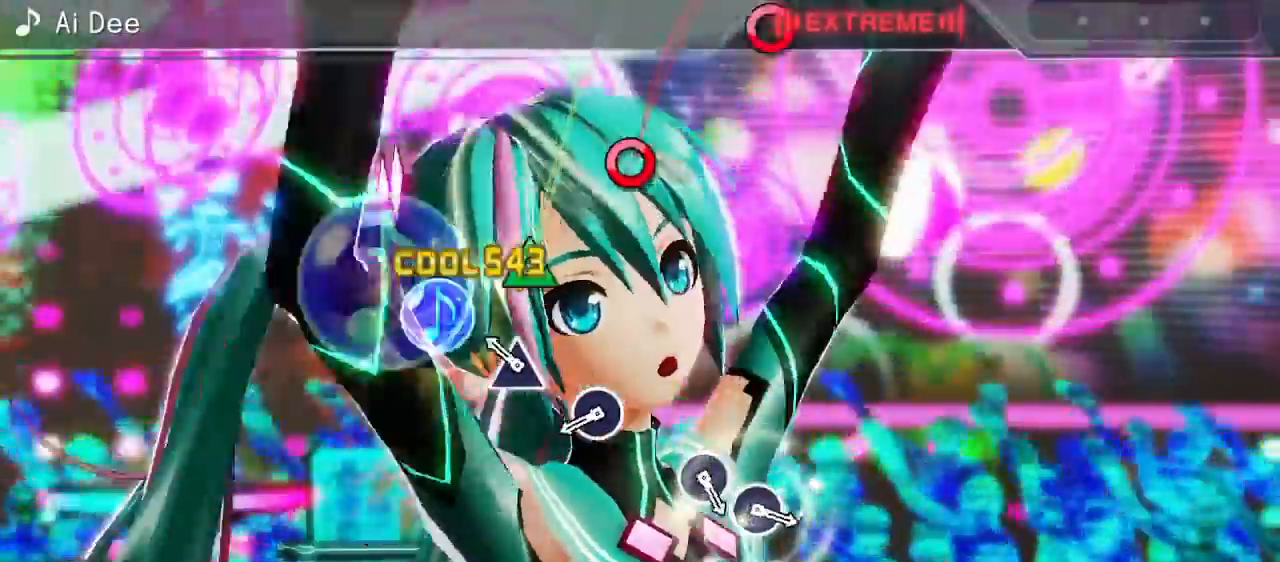
{"buttons": ["CIRCLE"], "events": [[150, "TRIANGLE", "down"], [233, "TRIANGLE", "up"], [483, "CIRCLE", "down"]]}
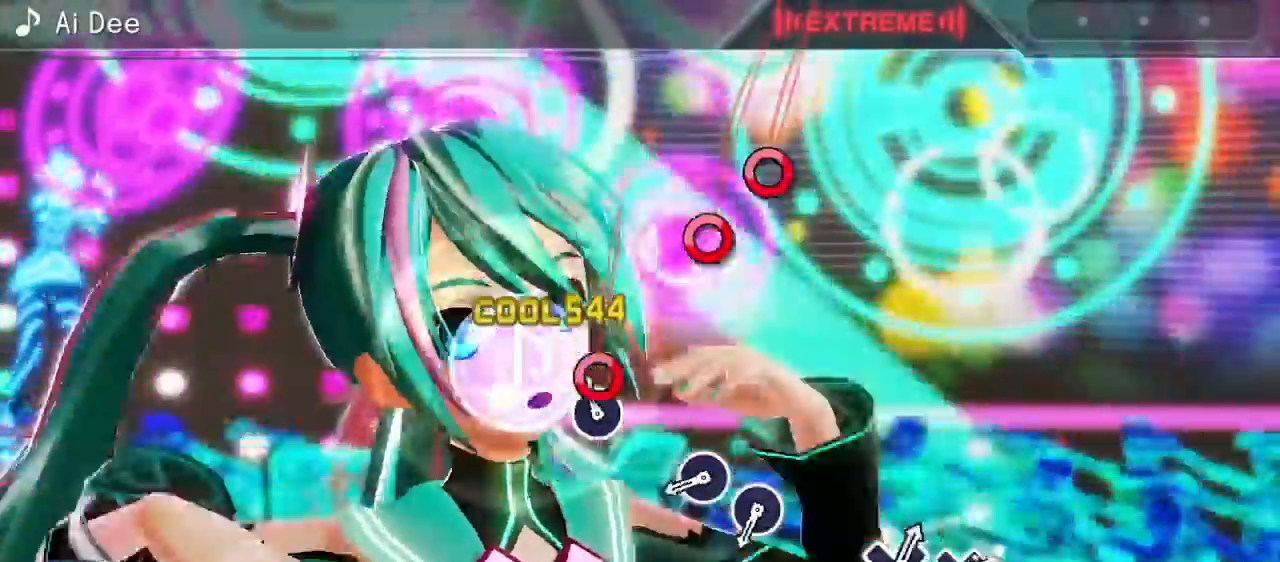
{"buttons": ["CIRCLE"], "events": [[83, "CIRCLE", "up"], [483, "CIRCLE", "down"]]}
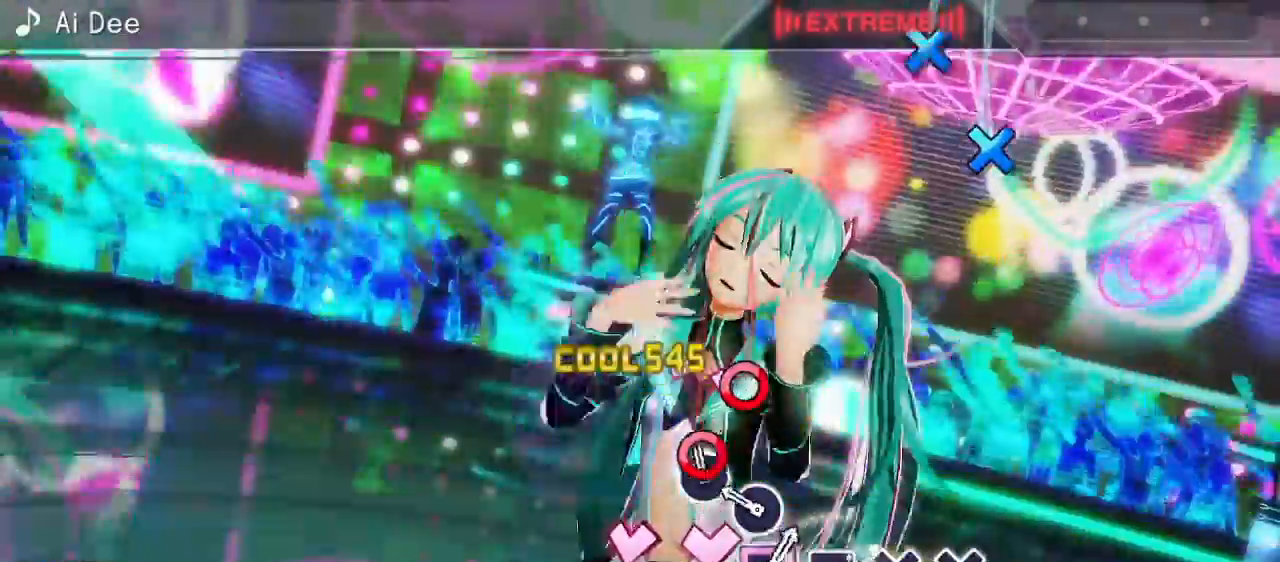
{"buttons": [], "events": [[83, "CIRCLE", "up"], [217, "CIRCLE", "down"], [317, "CIRCLE", "up"]]}
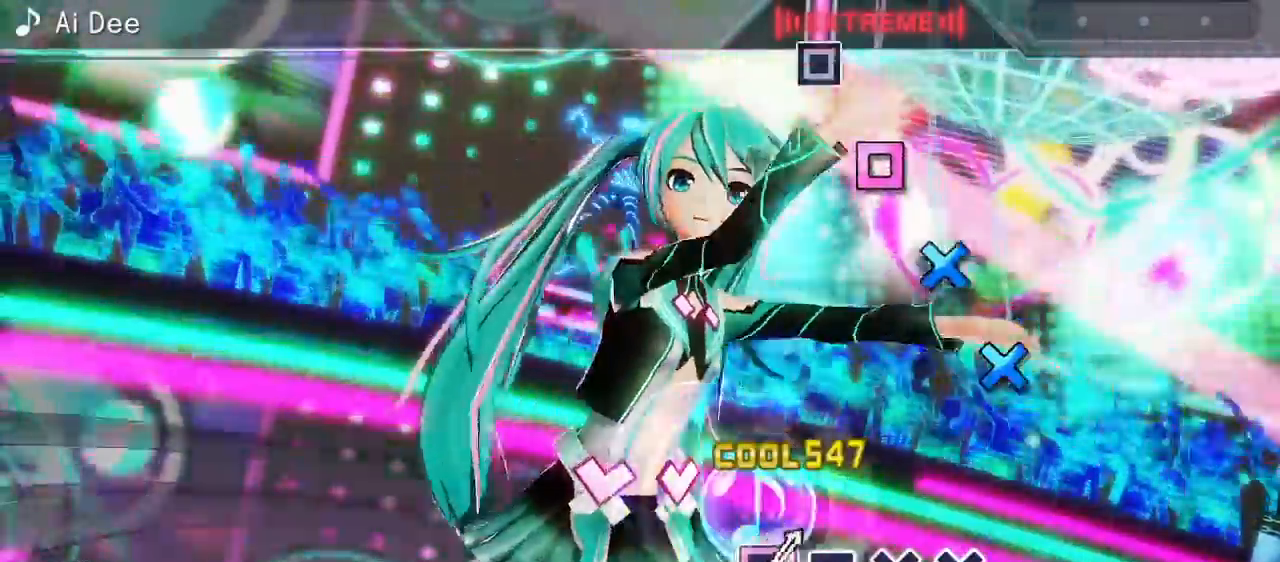
{"buttons": [], "events": [[400, "CROSS", "down"], [500, "CROSS", "up"]]}
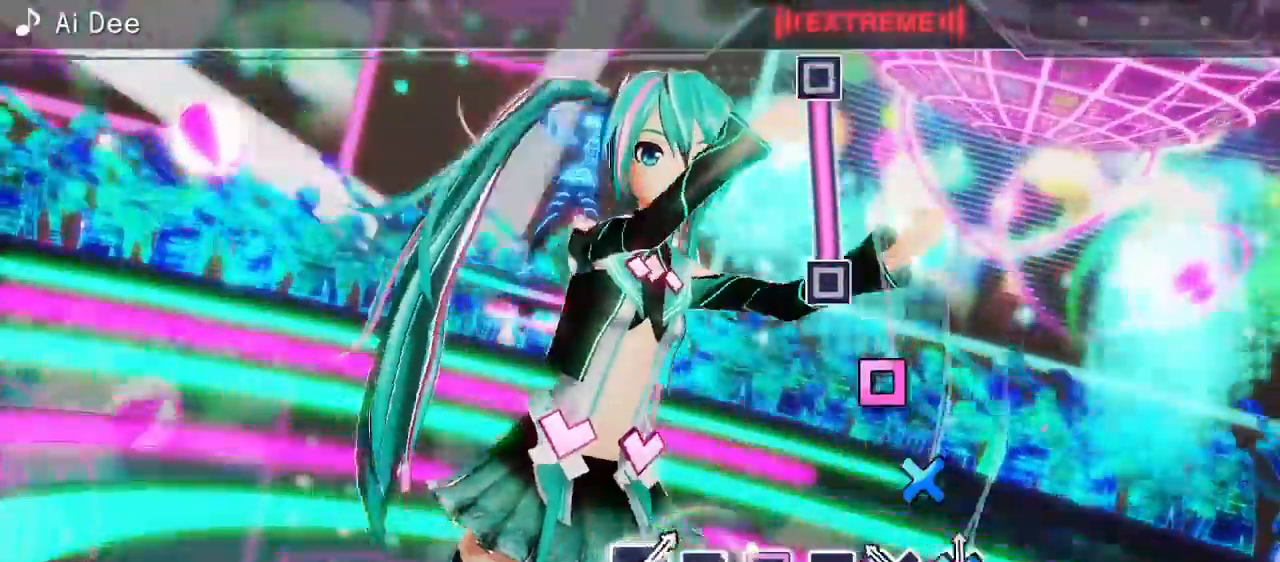
{"buttons": [], "events": [[150, "CROSS", "down"], [217, "CROSS", "up"], [400, "SQUARE", "down"], [500, "SQUARE", "up"]]}
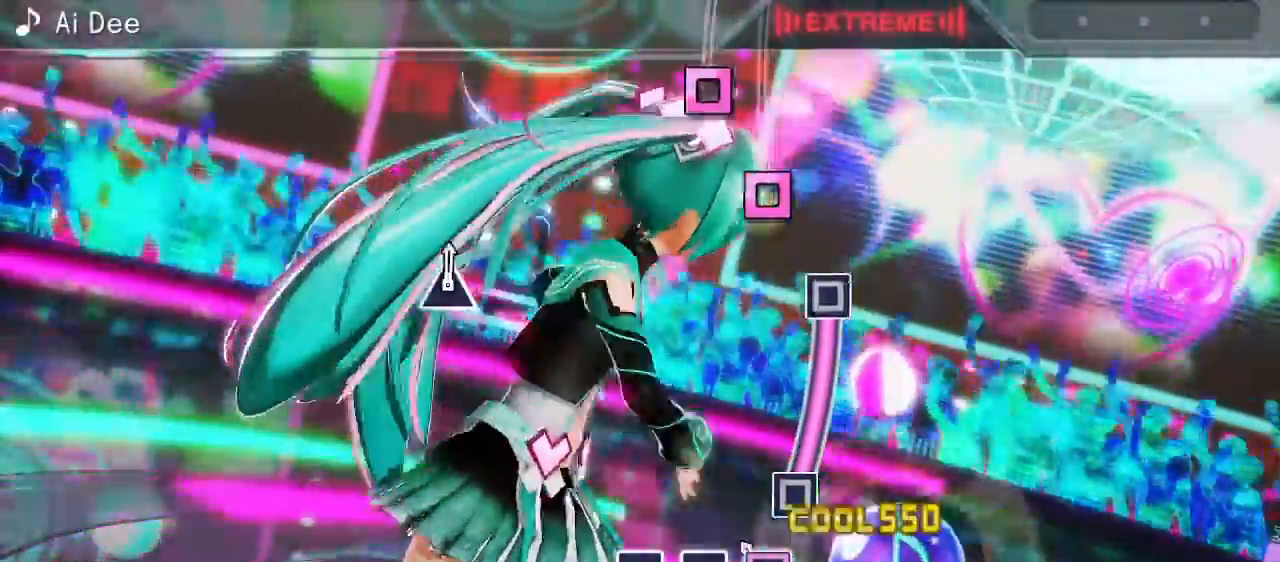
{"buttons": ["SQUARE"], "events": [[117, "SQUARE", "down"]]}
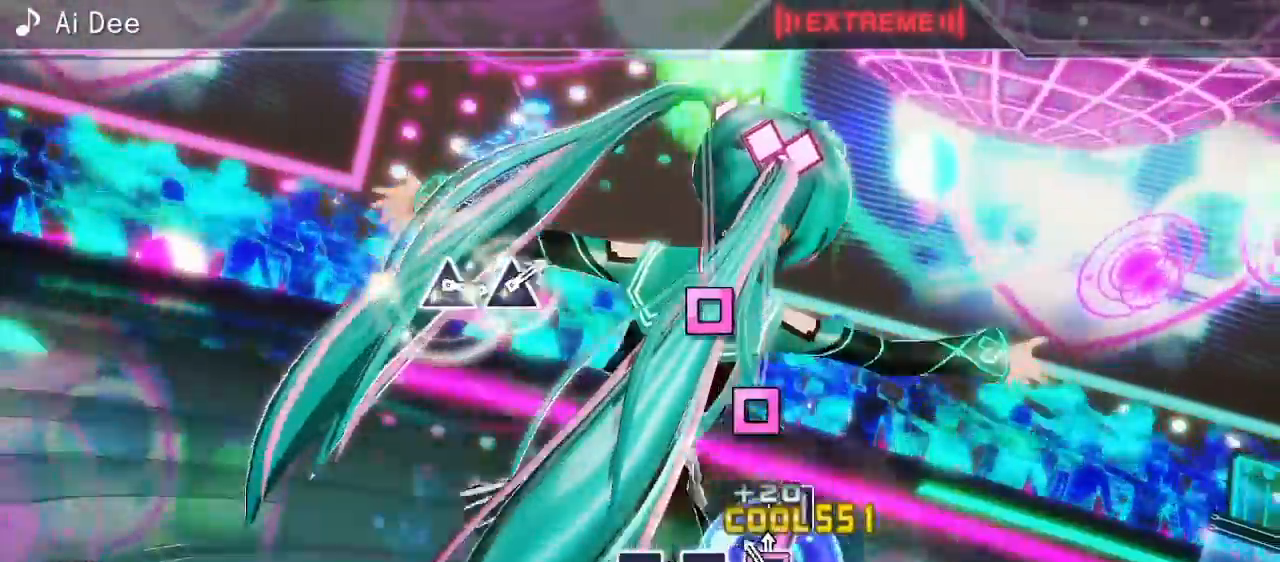
{"buttons": ["SQUARE"], "events": [[67, "SQUARE", "up"], [267, "SQUARE", "down"], [350, "SQUARE", "up"], [500, "SQUARE", "down"]]}
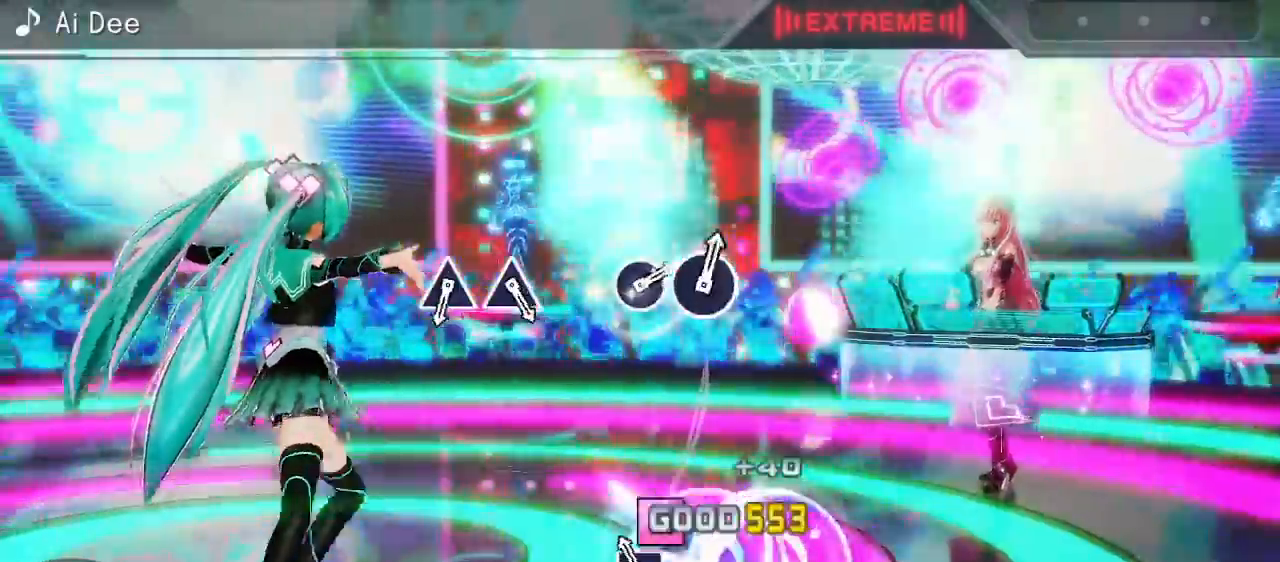
{"buttons": [], "events": [[100, "SQUARE", "up"]]}
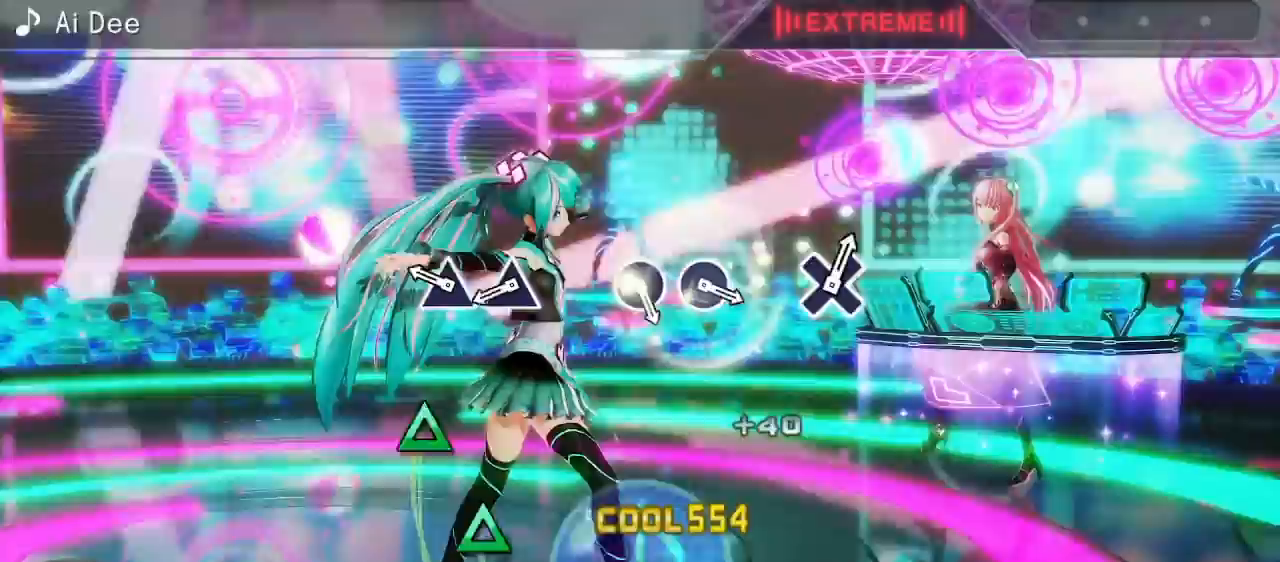
{"buttons": ["TRIANGLE"], "events": [[283, "TRIANGLE", "down"], [367, "TRIANGLE", "up"], [483, "TRIANGLE", "down"]]}
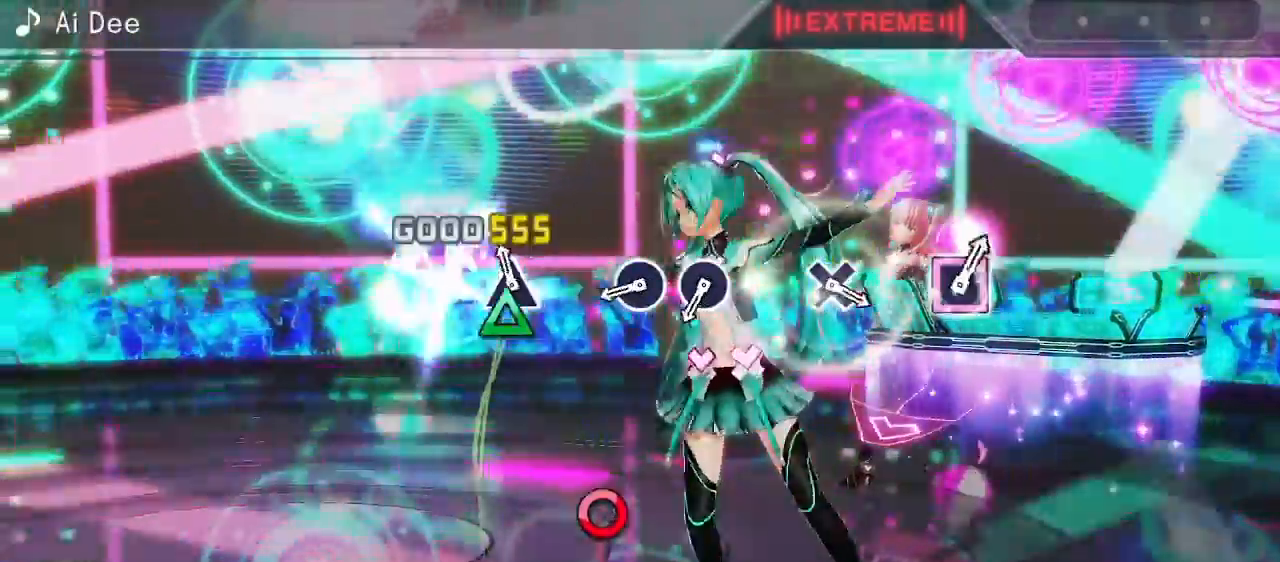
{"buttons": ["CIRCLE"], "events": [[67, "TRIANGLE", "up"], [450, "CIRCLE", "down"]]}
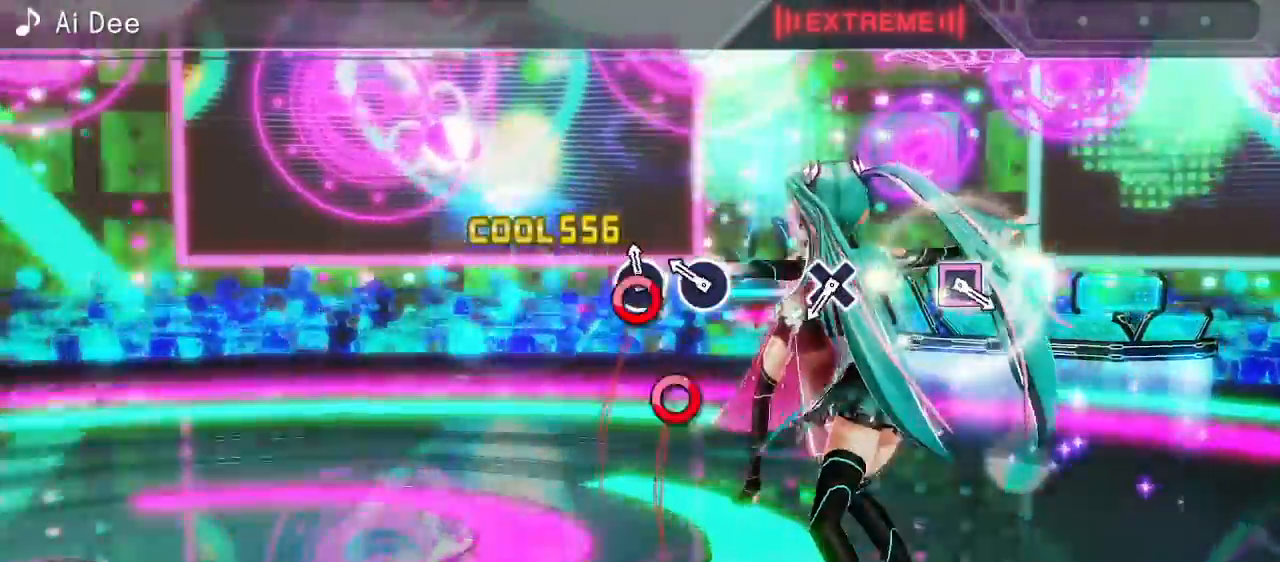
{"buttons": [], "events": [[33, "CIRCLE", "up"], [183, "CIRCLE", "down"], [267, "CIRCLE", "up"]]}
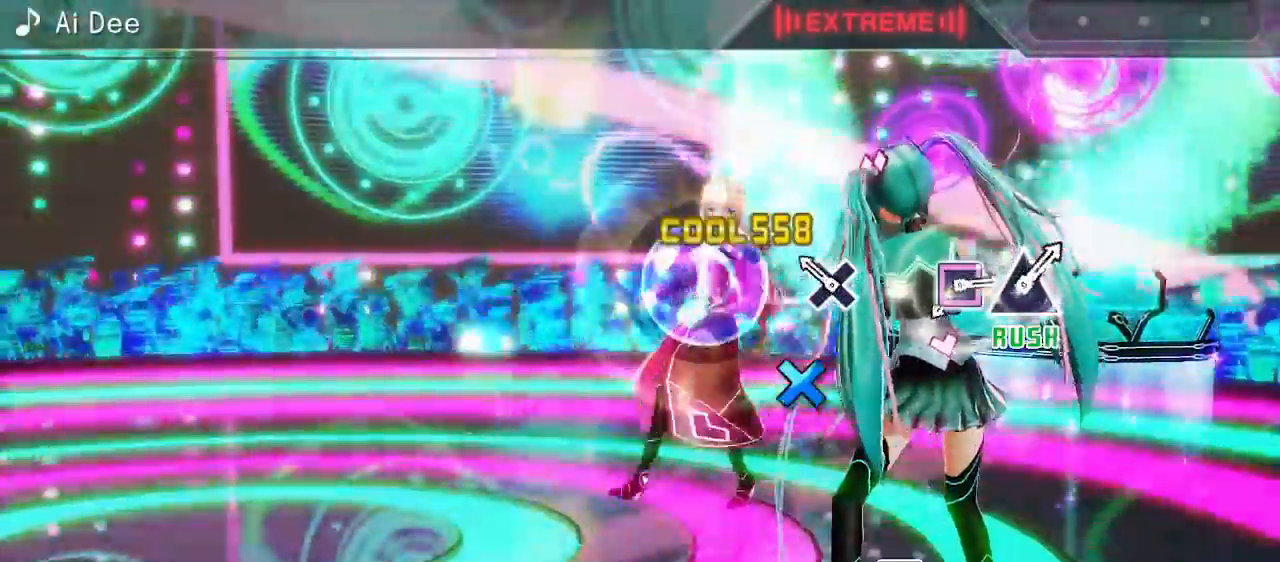
{"buttons": [], "events": [[150, "CROSS", "down"], [200, "CROSS", "up"]]}
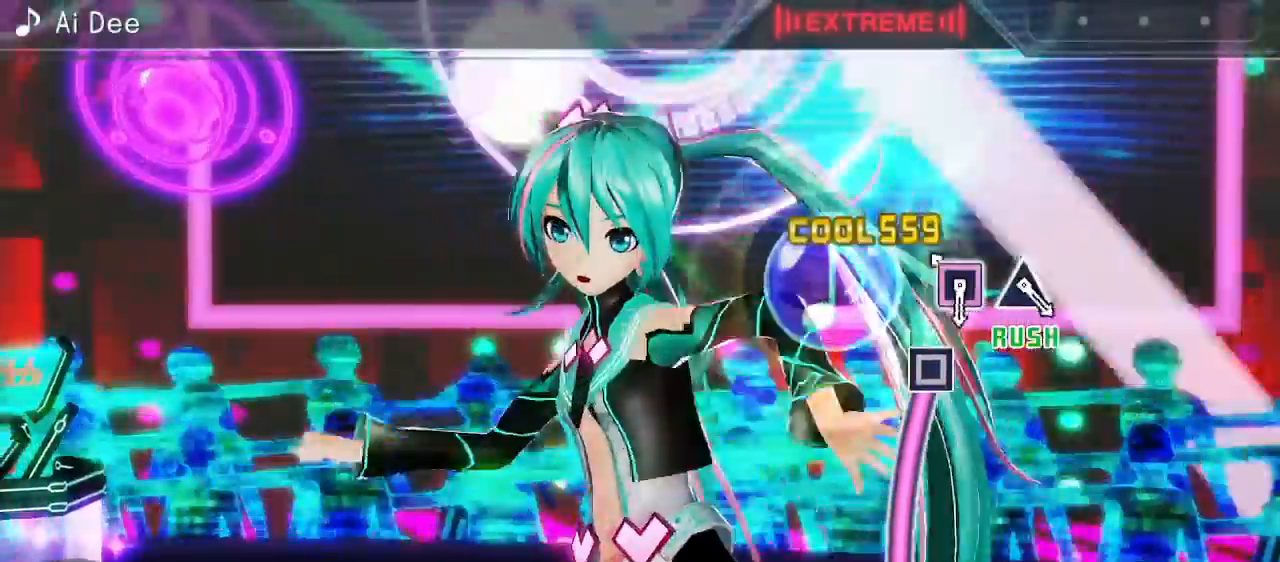
{"buttons": ["SQUARE"], "events": [[117, "SQUARE", "down"]]}
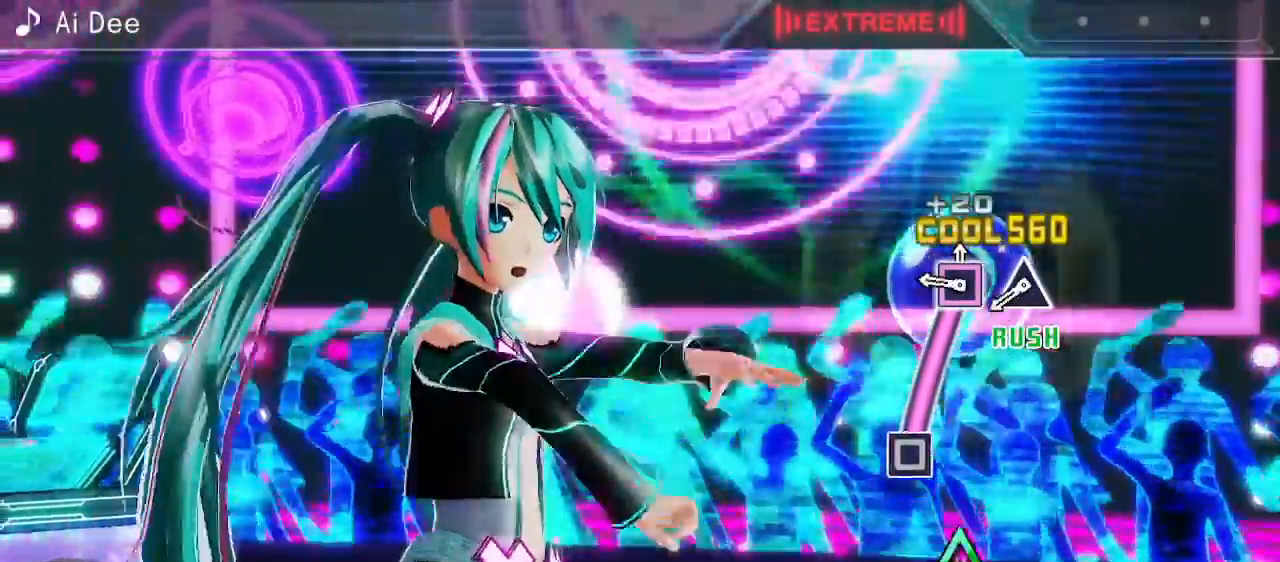
{"buttons": [], "events": [[350, "SQUARE", "up"]]}
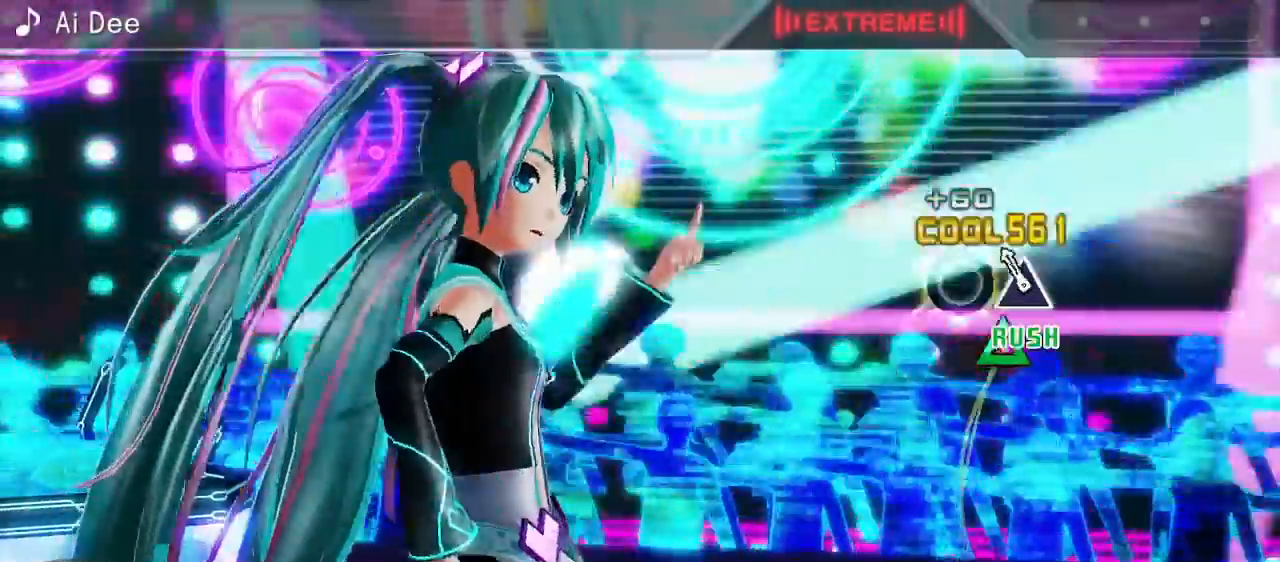
{"buttons": ["DPAD_UP"], "events": [[83, "TRIANGLE", "down"], [183, "TRIANGLE", "up"], [217, "DPAD_UP", "down"], [283, "TRIANGLE", "down"], [333, "DPAD_UP", "up"], [350, "TRIANGLE", "up"], [433, "DPAD_UP", "down"], [433, "TRIANGLE", "down"], [500, "TRIANGLE", "up"]]}
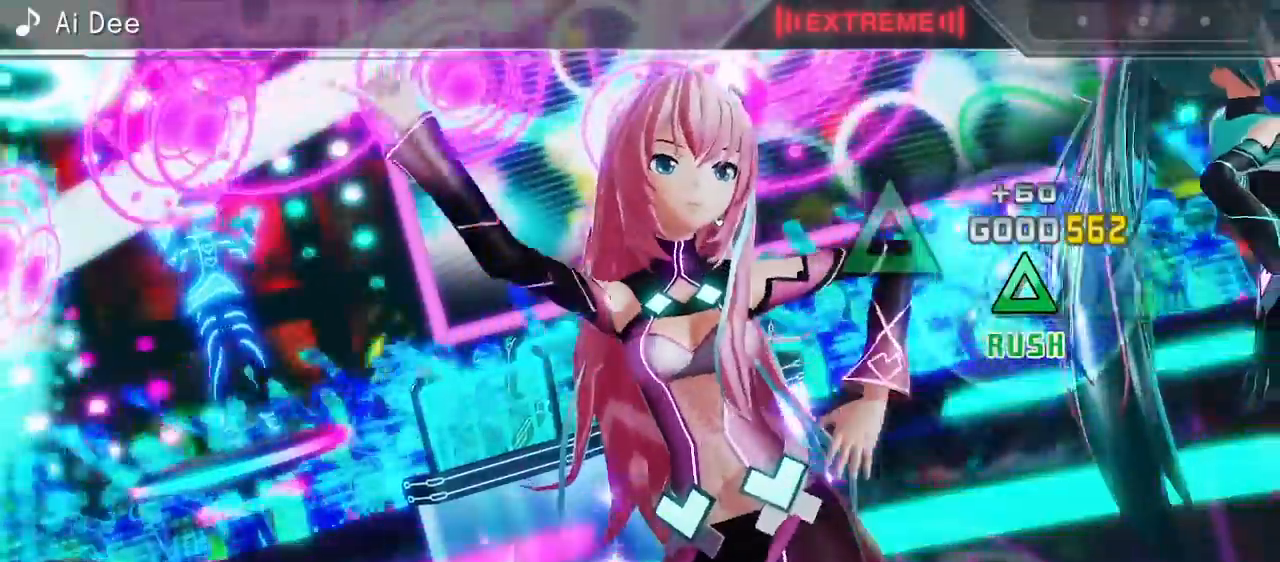
{"buttons": [], "events": [[17, "DPAD_UP", "up"], [83, "TRIANGLE", "down"], [150, "DPAD_UP", "down"], [150, "TRIANGLE", "up"], [233, "DPAD_UP", "up"], [233, "TRIANGLE", "down"], [283, "TRIANGLE", "up"], [367, "DPAD_UP", "down"], [367, "TRIANGLE", "down"], [433, "DPAD_UP", "up"], [433, "TRIANGLE", "up"]]}
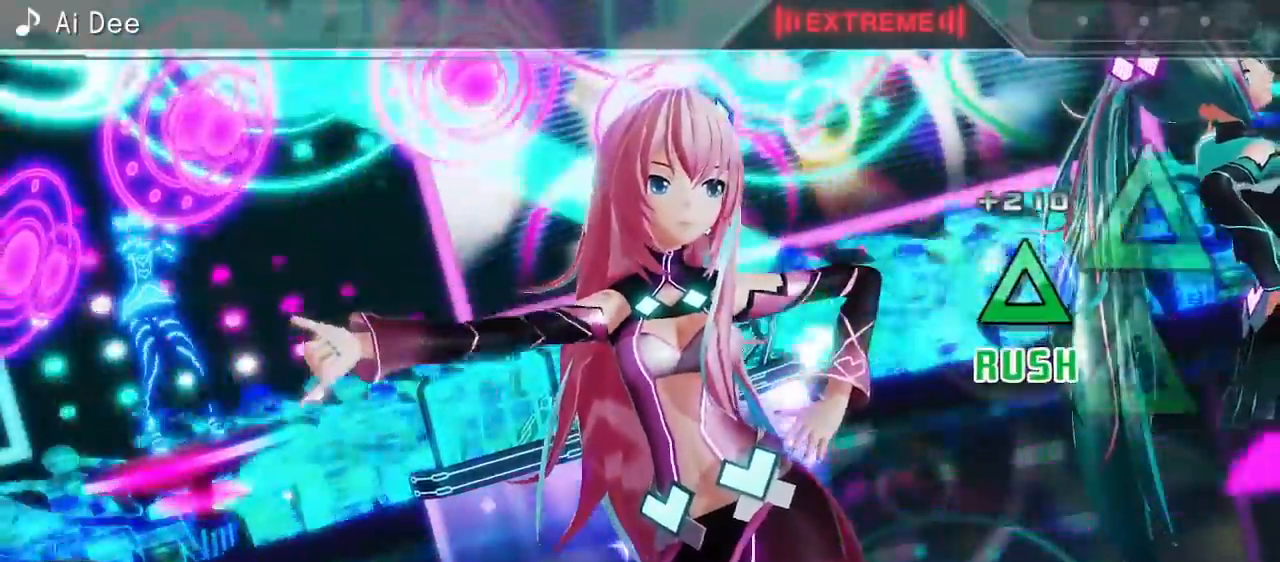
{"buttons": [], "events": [[17, "TRIANGLE", "down"], [83, "DPAD_UP", "down"], [83, "TRIANGLE", "up"], [167, "DPAD_UP", "up"], [167, "TRIANGLE", "down"], [217, "TRIANGLE", "up"], [300, "DPAD_UP", "down"], [300, "TRIANGLE", "down"], [350, "TRIANGLE", "up"], [383, "DPAD_UP", "up"], [433, "TRIANGLE", "down"], [483, "TRIANGLE", "up"]]}
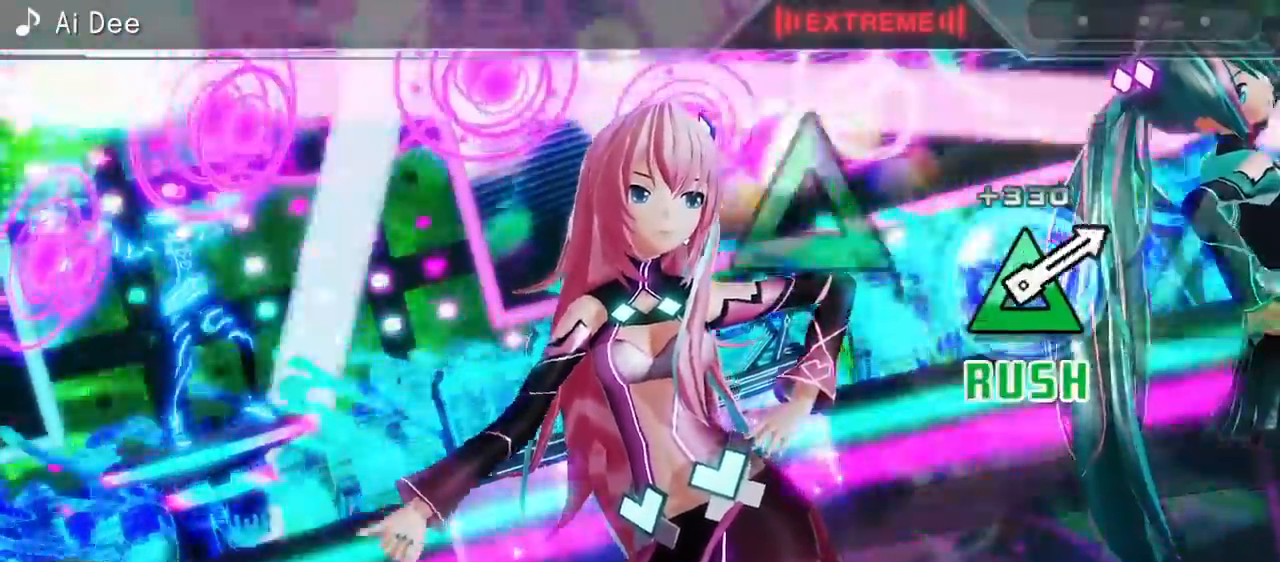
{"buttons": ["TRIANGLE"], "events": [[17, "DPAD_UP", "down"], [67, "TRIANGLE", "down"], [83, "DPAD_UP", "up"], [133, "TRIANGLE", "up"], [200, "TRIANGLE", "down"], [233, "DPAD_UP", "down"], [267, "TRIANGLE", "up"], [300, "DPAD_UP", "up"], [333, "TRIANGLE", "down"], [400, "TRIANGLE", "up"], [417, "DPAD_UP", "down"], [483, "TRIANGLE", "down"], [500, "DPAD_UP", "up"]]}
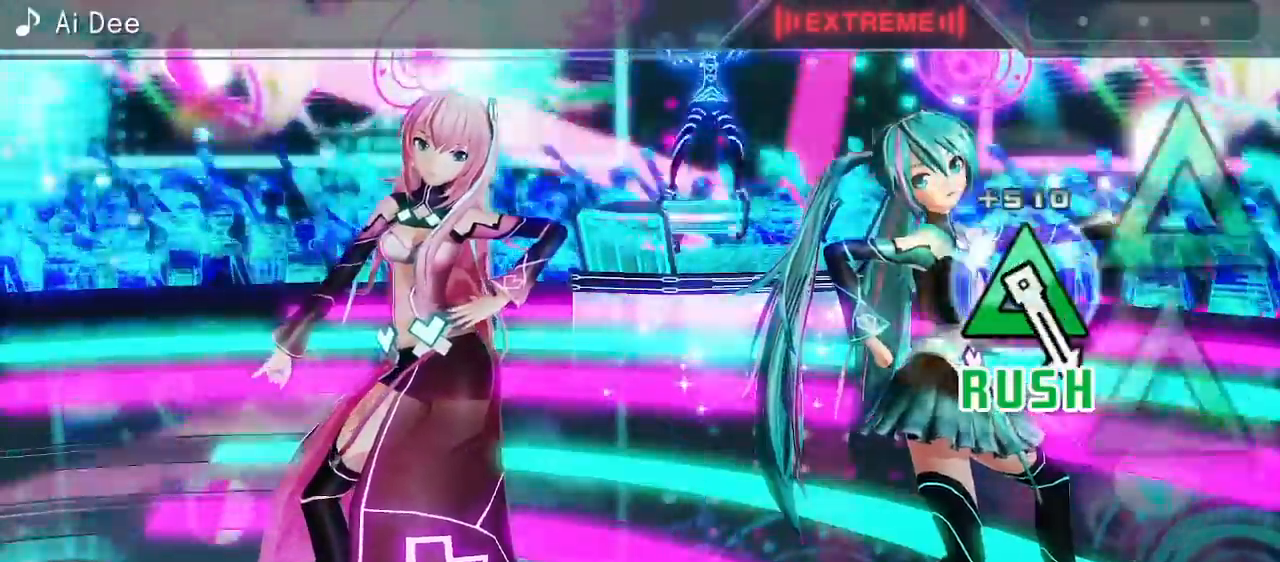
{"buttons": [], "events": [[33, "TRIANGLE", "up"], [117, "DPAD_UP", "down"], [117, "TRIANGLE", "down"], [167, "TRIANGLE", "up"], [200, "DPAD_UP", "up"], [250, "TRIANGLE", "down"], [317, "DPAD_UP", "down"], [317, "TRIANGLE", "up"], [383, "TRIANGLE", "down"], [400, "DPAD_UP", "up"], [433, "TRIANGLE", "up"]]}
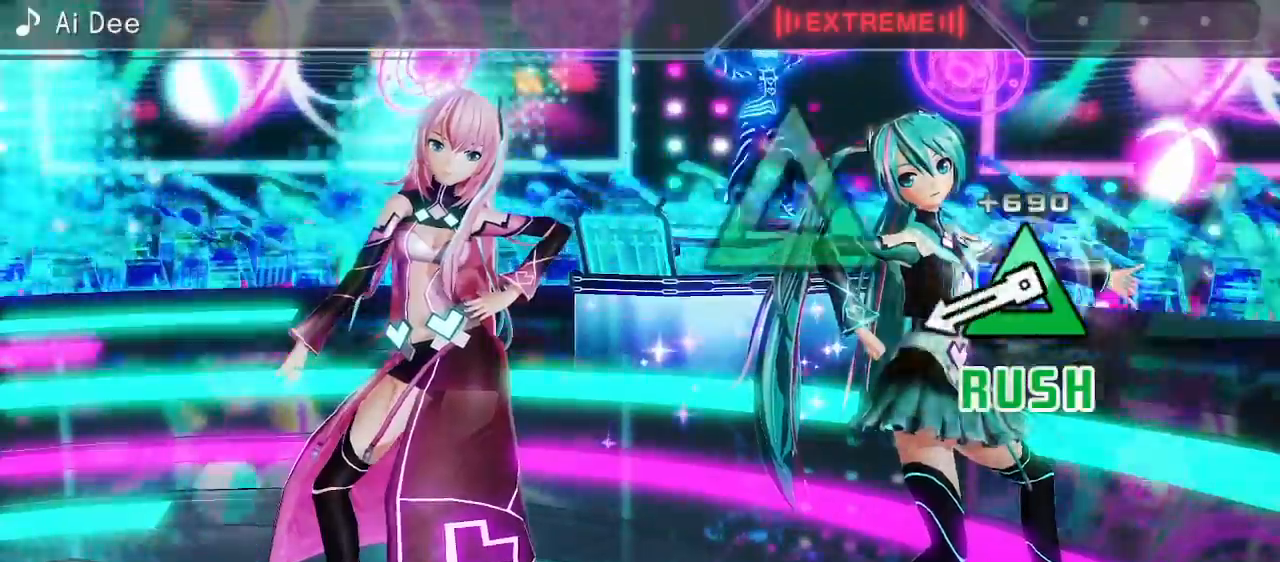
{"buttons": ["DPAD_UP"], "events": [[17, "DPAD_UP", "down"], [33, "TRIANGLE", "down"], [83, "TRIANGLE", "up"], [100, "DPAD_UP", "up"], [150, "TRIANGLE", "down"], [200, "DPAD_UP", "down"], [200, "TRIANGLE", "up"], [283, "TRIANGLE", "down"], [300, "DPAD_UP", "up"], [350, "DPAD_UP", "down"], [350, "TRIANGLE", "up"], [417, "DPAD_UP", "up"], [433, "TRIANGLE", "down"], [483, "DPAD_UP", "down"], [483, "TRIANGLE", "up"]]}
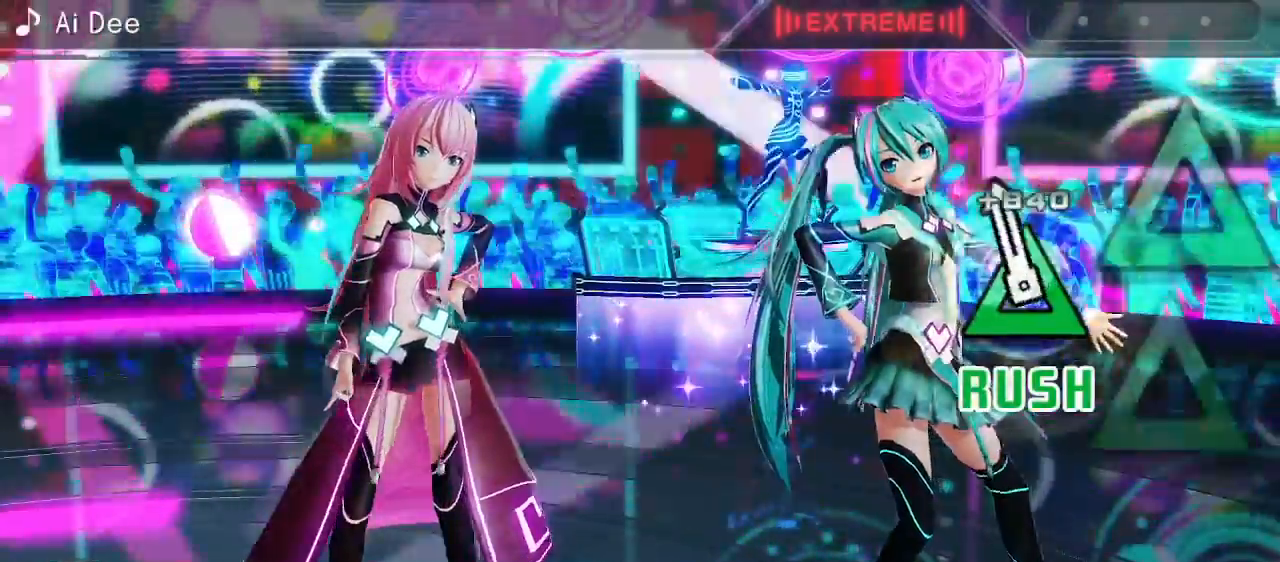
{"buttons": [], "events": [[67, "TRIANGLE", "down"], [117, "DPAD_UP", "up"], [150, "TRIANGLE", "up"], [217, "TRIANGLE", "down"], [267, "DPAD_UP", "down"], [300, "TRIANGLE", "up"], [333, "DPAD_UP", "up"], [383, "TRIANGLE", "down"], [467, "TRIANGLE", "up"]]}